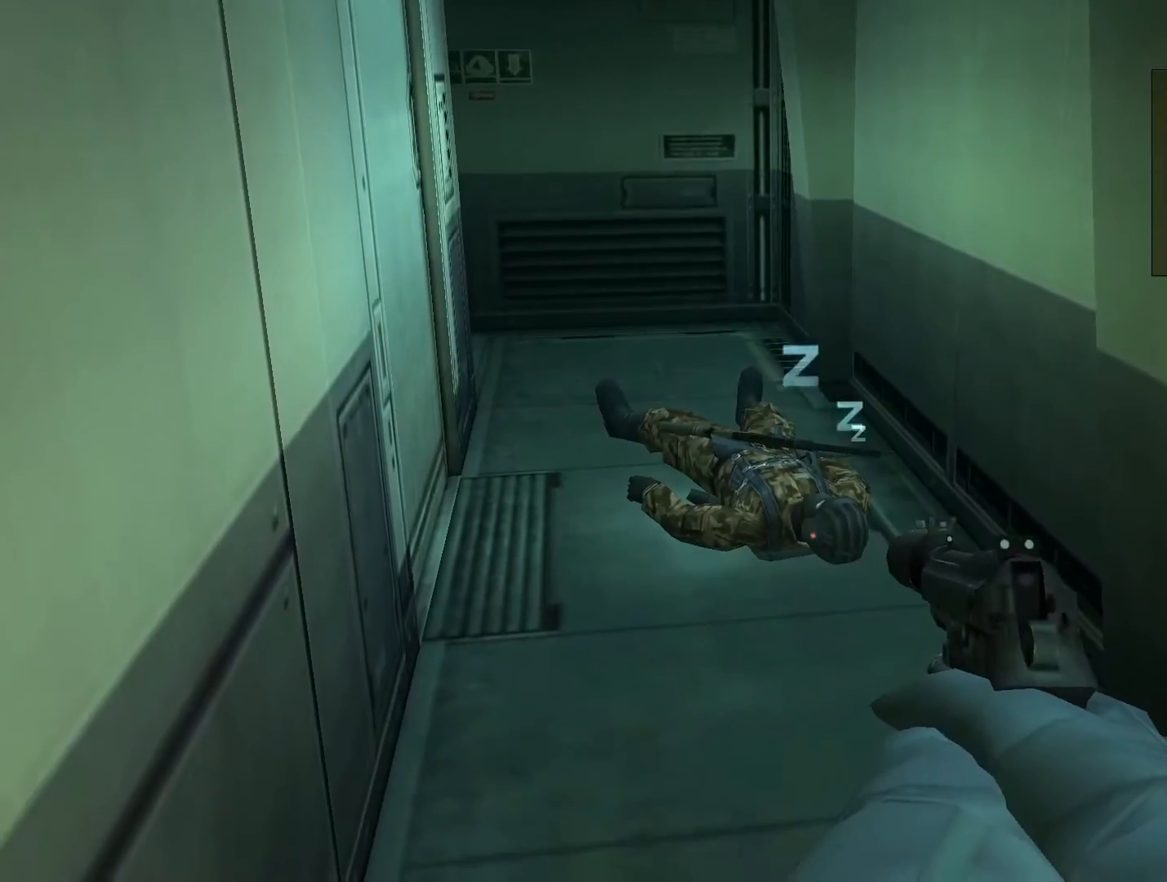
Gameplay with a controller (PlayStation layout); each line is a JSON object with the inputs held at the frame after it. "events" lists button and stick changes between this image and that frame as [ms after this image, input, new state], when the widget could be followed in between. Not read: L3 R3.
{"buttons": ["L2"], "left_stick": "center", "right_stick": "center", "events": [[33, "R2", "down"], [33, "left_stick", "center"], [167, "R2", "up"]]}
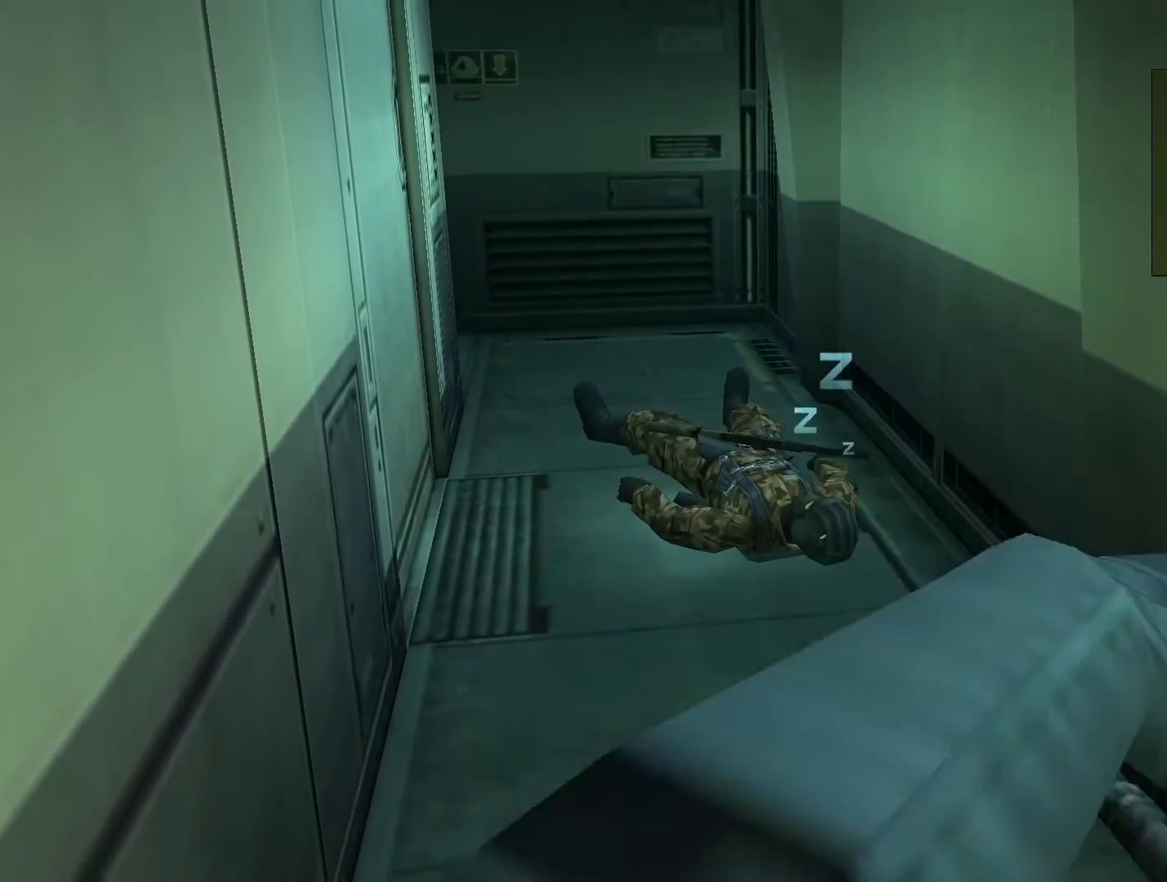
{"buttons": ["L2"], "left_stick": "center", "right_stick": "center", "events": []}
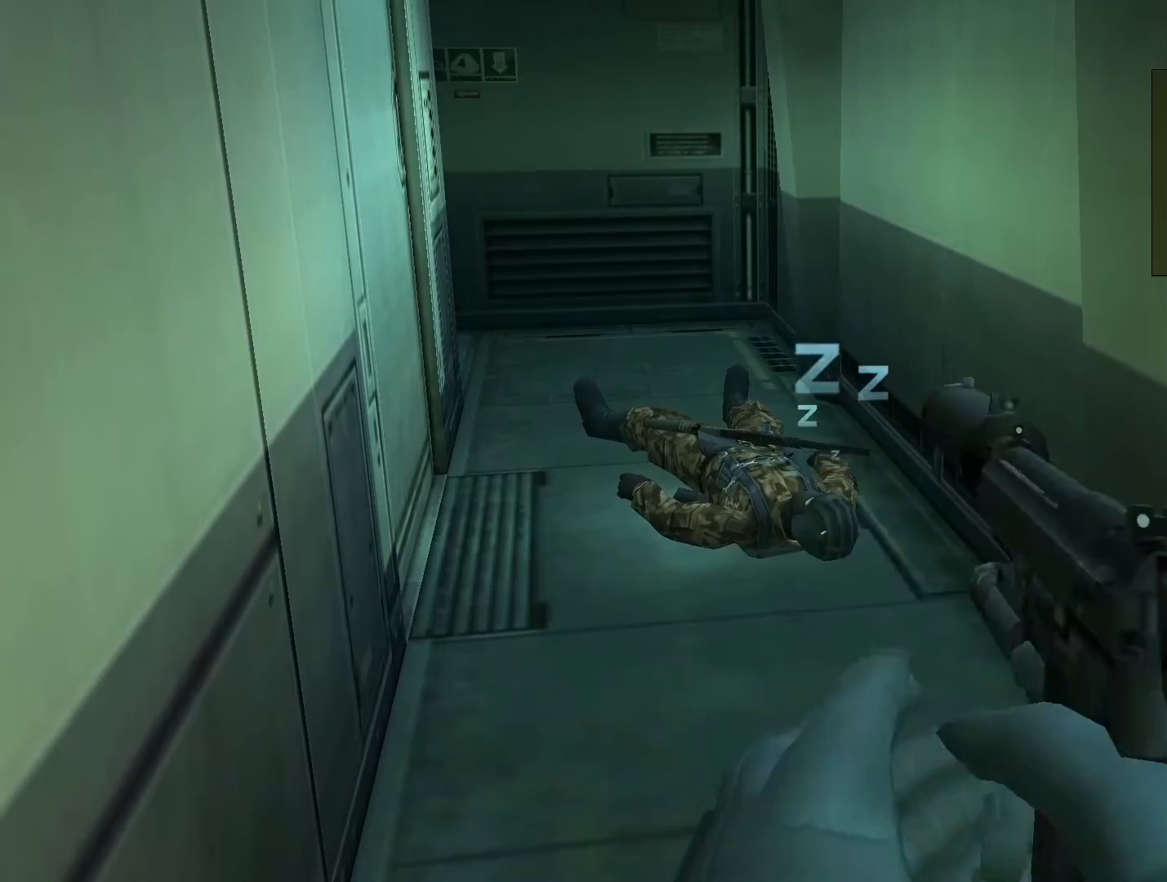
{"buttons": ["L2"], "left_stick": "up", "right_stick": "center", "events": [[267, "left_stick", "up-left"], [433, "left_stick", "up"]]}
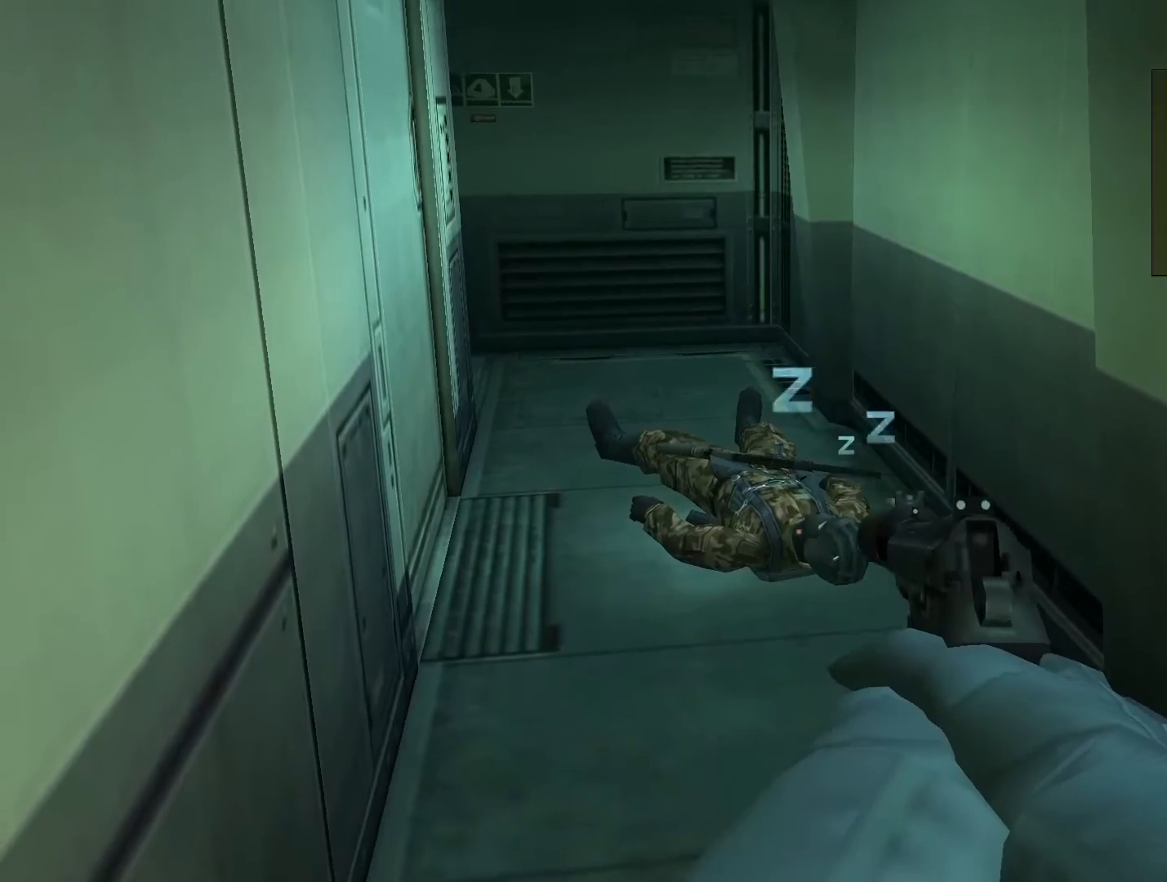
{"buttons": ["L2"], "left_stick": "right", "right_stick": "center", "events": [[167, "left_stick", "center"], [433, "left_stick", "right"]]}
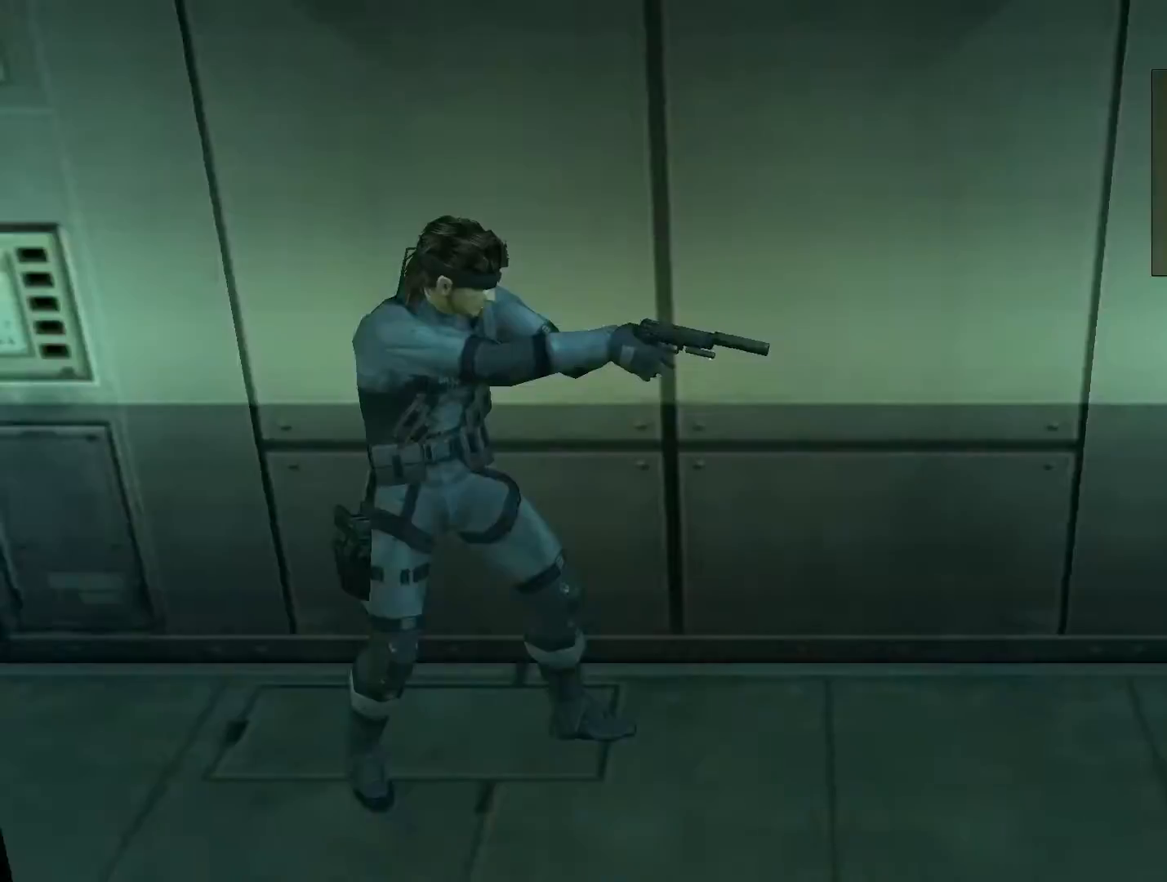
{"buttons": ["L2"], "left_stick": "right", "right_stick": "center", "events": []}
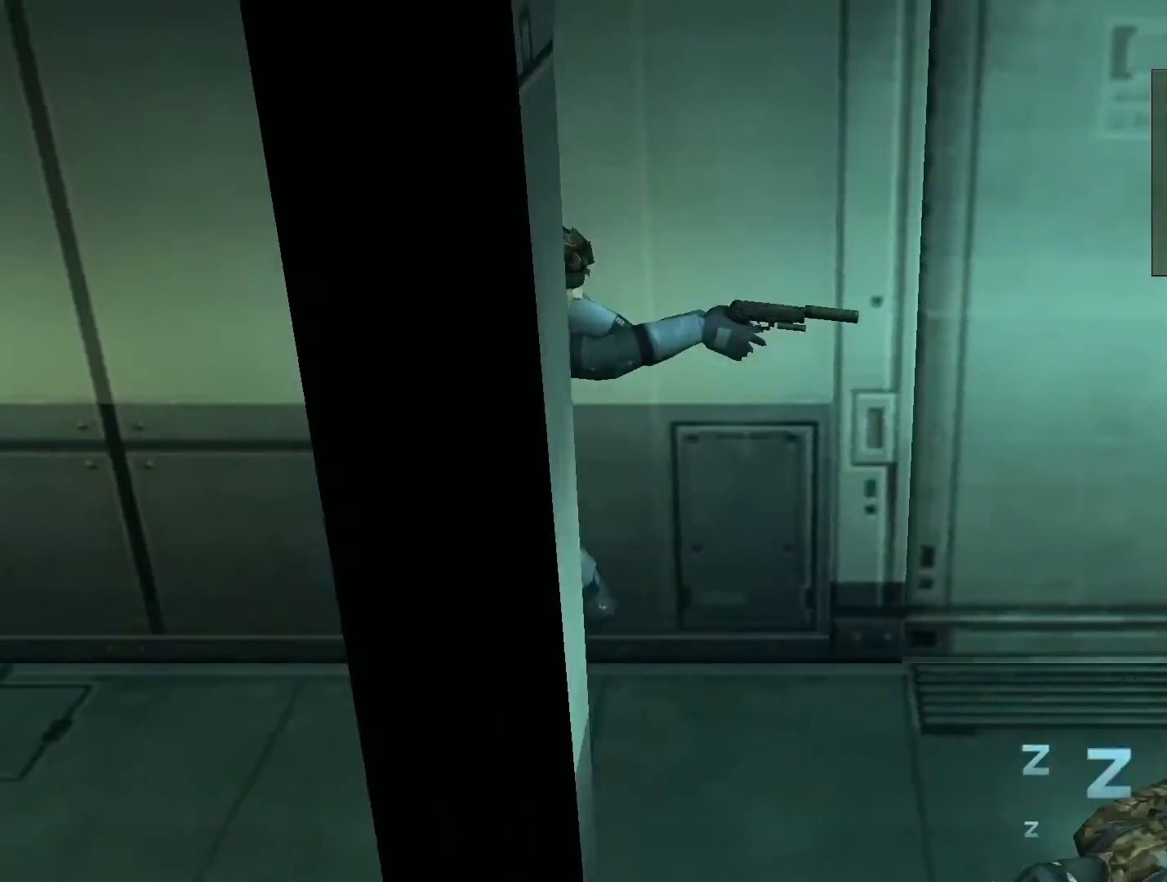
{"buttons": ["L2"], "left_stick": "right", "right_stick": "center", "events": [[33, "CROSS", "down"], [100, "CROSS", "up"]]}
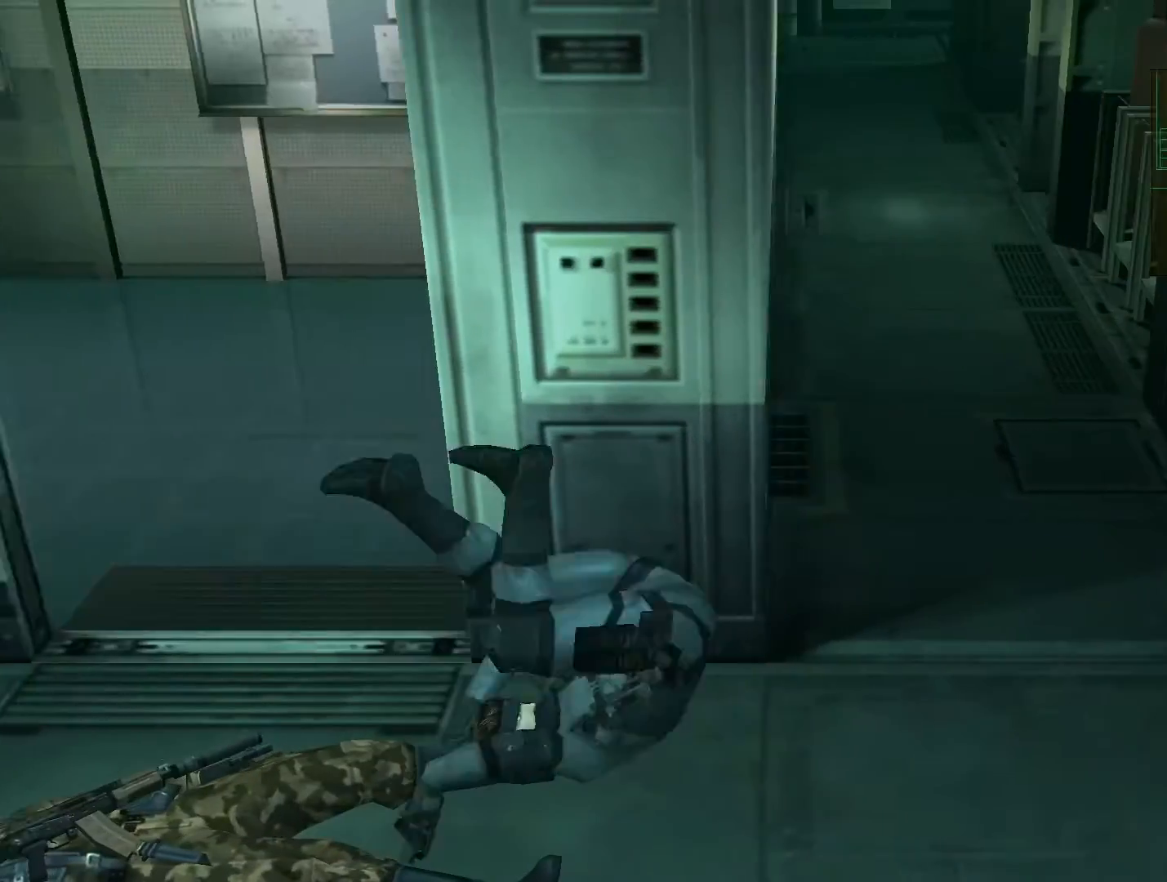
{"buttons": ["L2"], "left_stick": "up", "right_stick": "center", "events": [[33, "left_stick", "center"], [300, "left_stick", "up"]]}
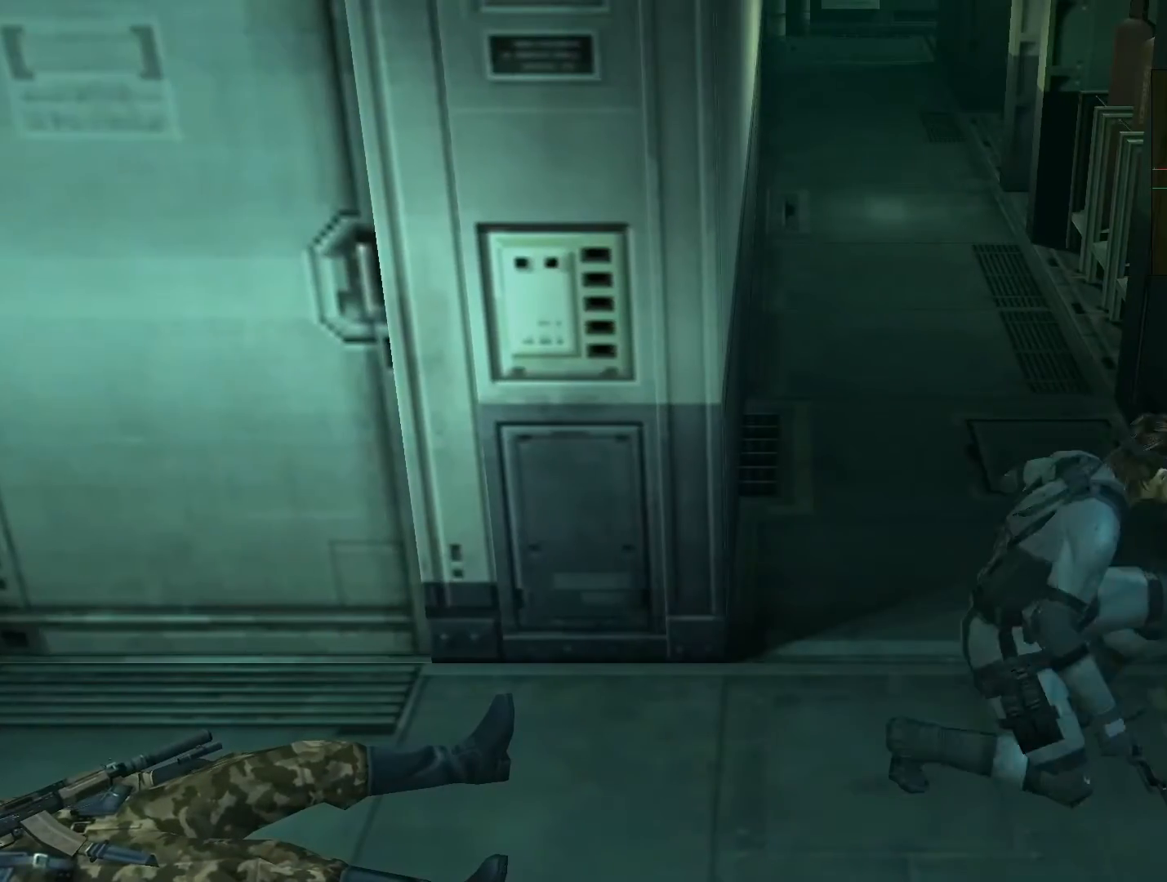
{"buttons": ["L2"], "left_stick": "up", "right_stick": "center", "events": []}
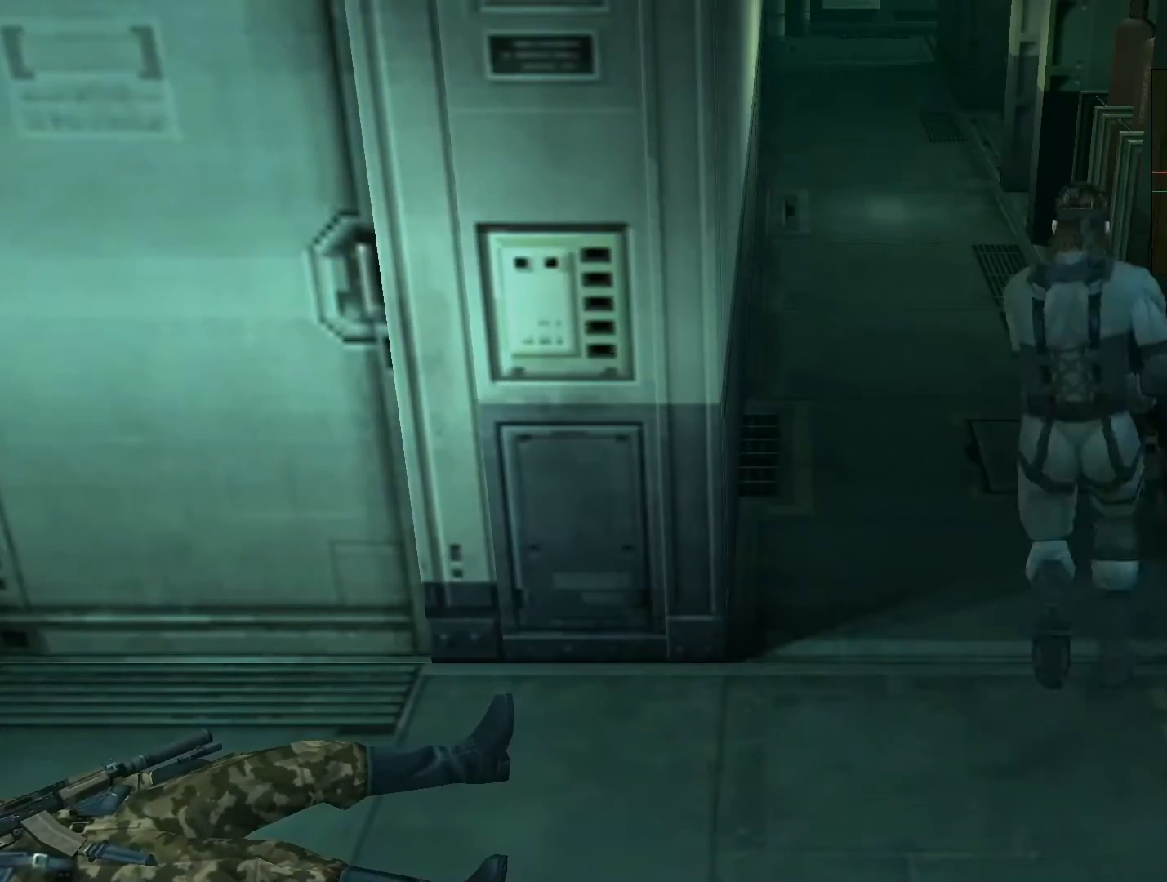
{"buttons": ["L2"], "left_stick": "up", "right_stick": "center", "events": []}
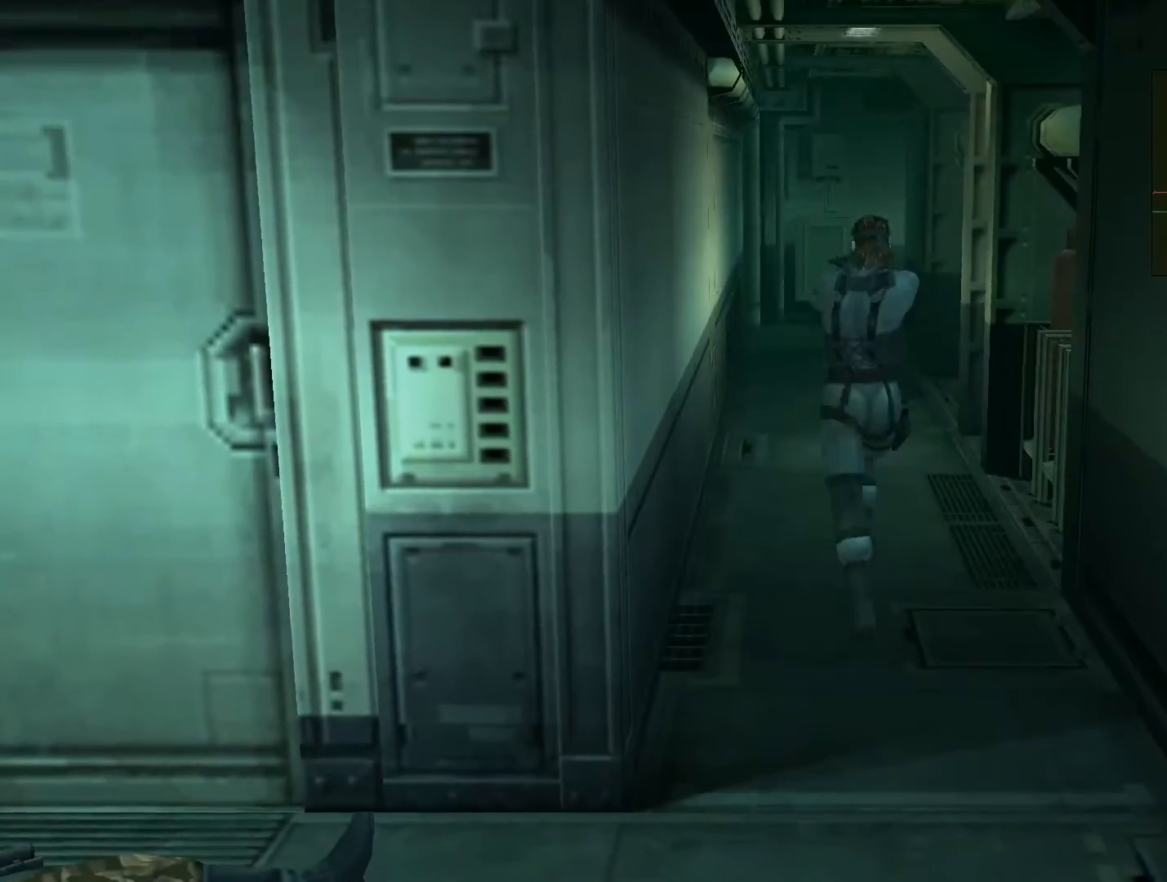
{"buttons": ["L2"], "left_stick": "up", "right_stick": "center", "events": [[200, "CROSS", "down"], [267, "CROSS", "up"]]}
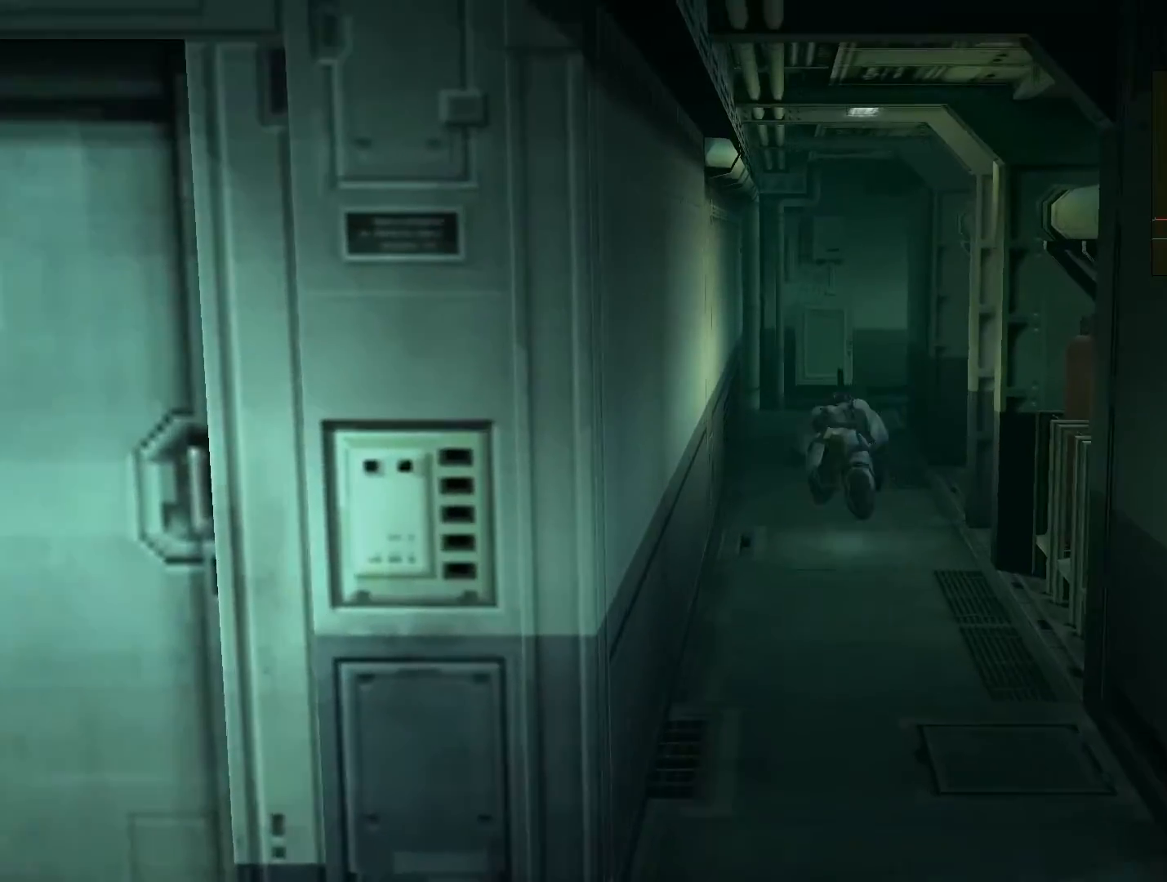
{"buttons": ["L2"], "left_stick": "up", "right_stick": "center", "events": [[67, "left_stick", "center"], [267, "left_stick", "down-left"], [367, "left_stick", "center"], [500, "left_stick", "up"]]}
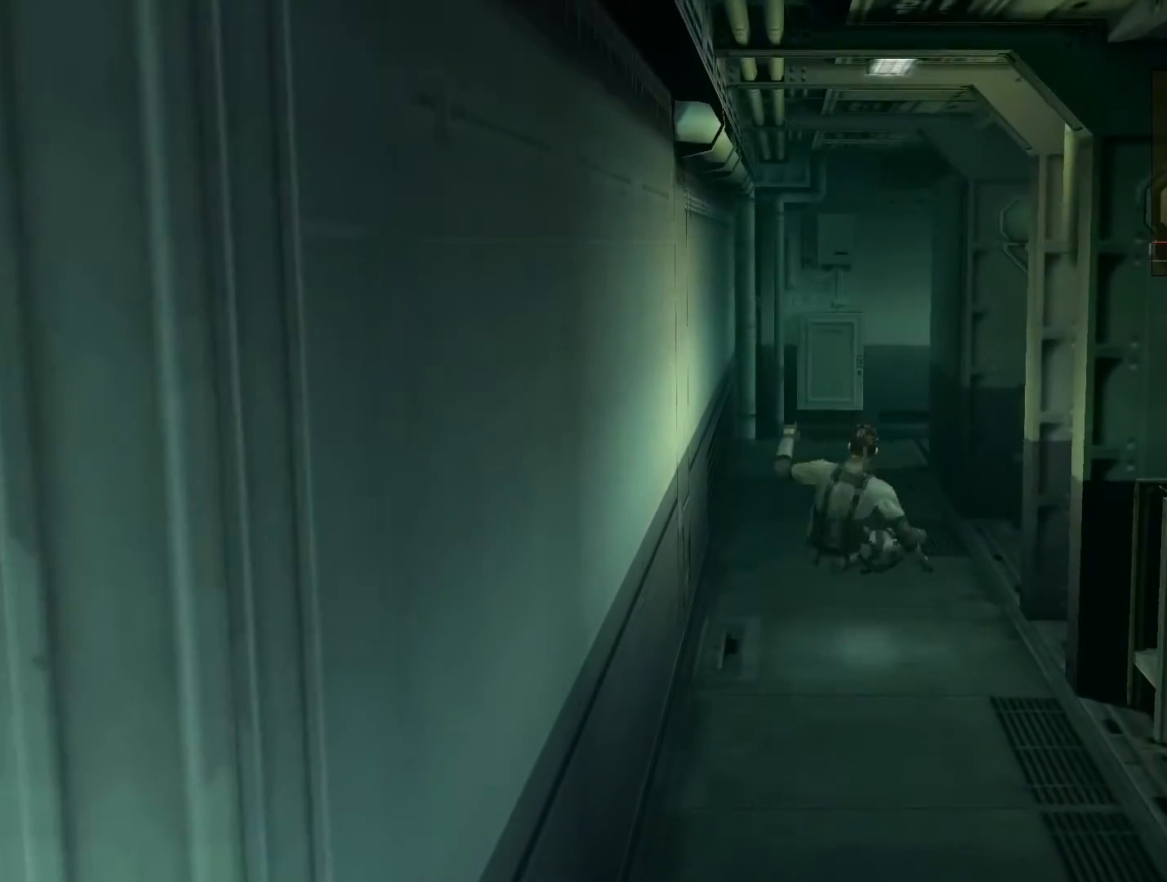
{"buttons": ["L2"], "left_stick": "up", "right_stick": "center", "events": []}
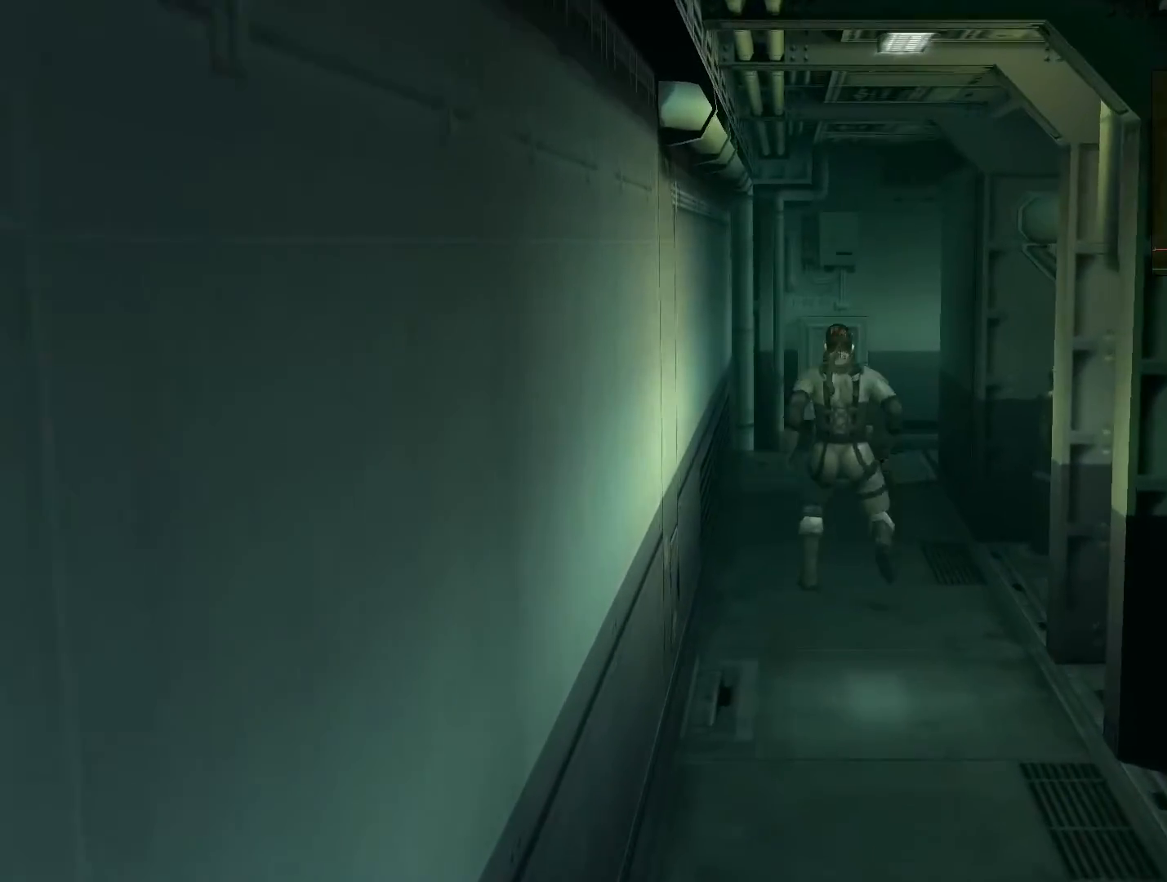
{"buttons": ["L2"], "left_stick": "up", "right_stick": "center", "events": []}
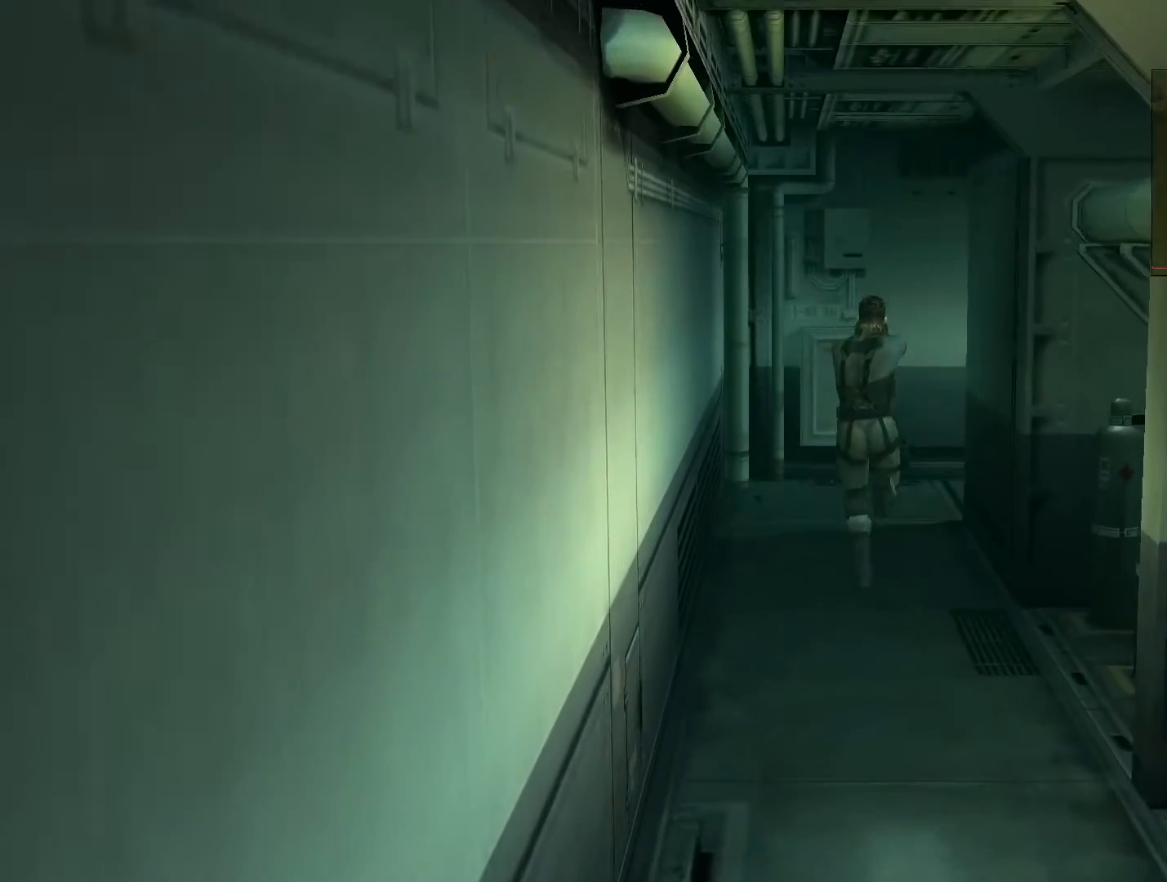
{"buttons": ["L2"], "left_stick": "up-right", "right_stick": "center", "events": [[200, "left_stick", "up-right"]]}
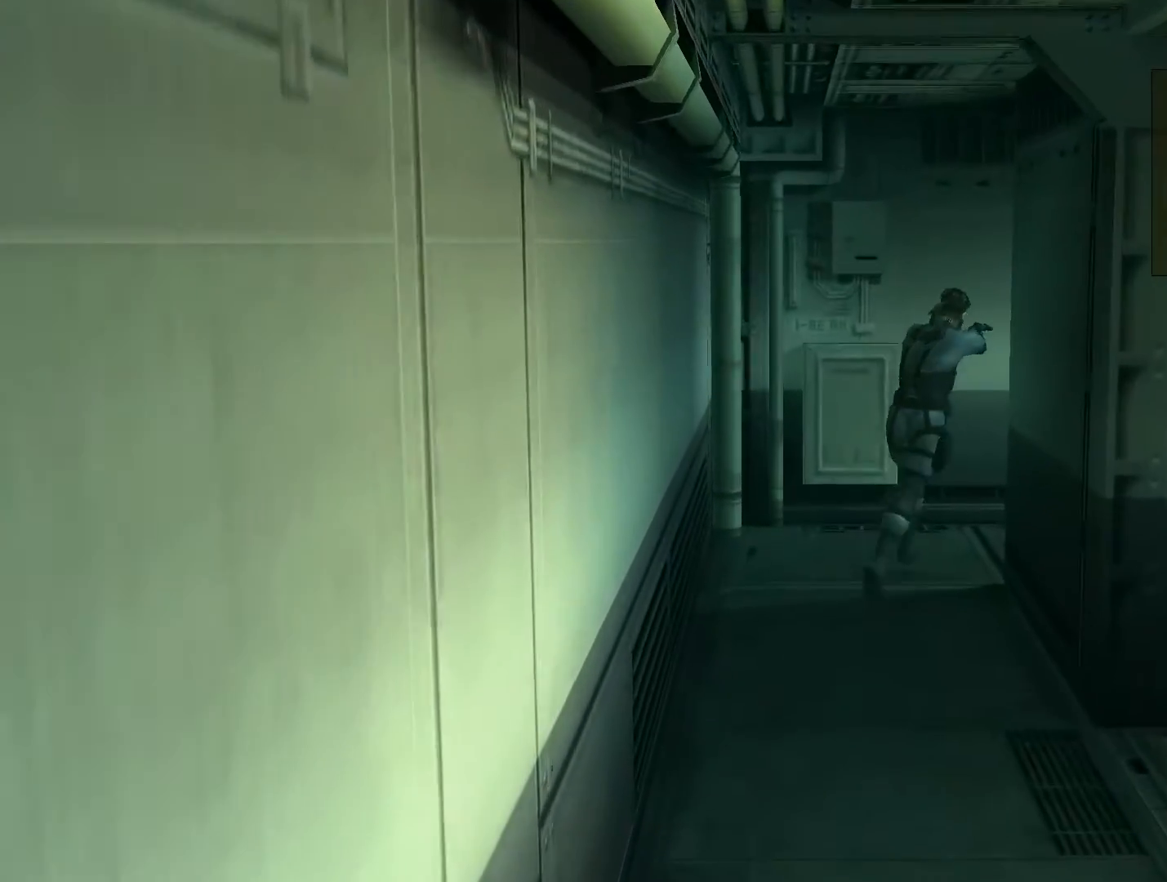
{"buttons": ["L2"], "left_stick": "right", "right_stick": "center", "events": [[67, "left_stick", "right"], [367, "left_stick", "up-right"], [467, "left_stick", "right"]]}
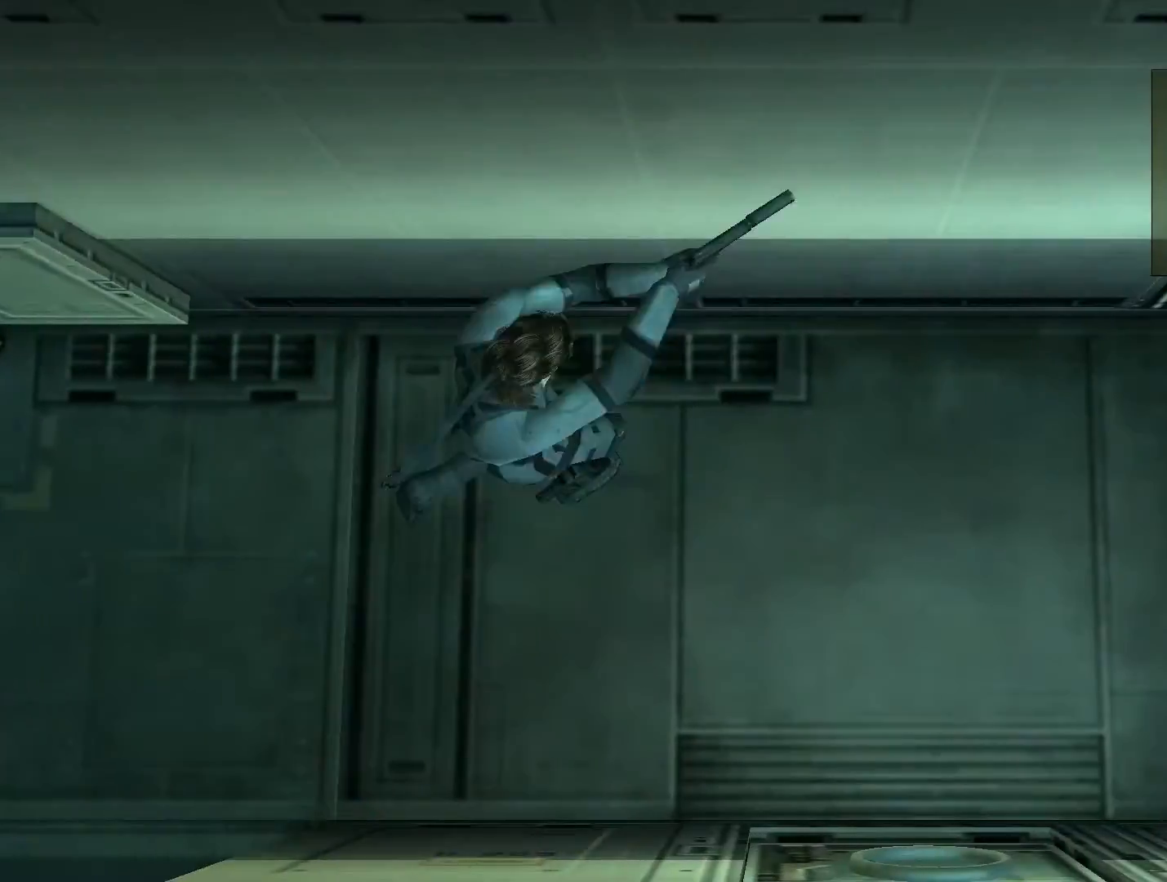
{"buttons": ["L2"], "left_stick": "right", "right_stick": "center", "events": []}
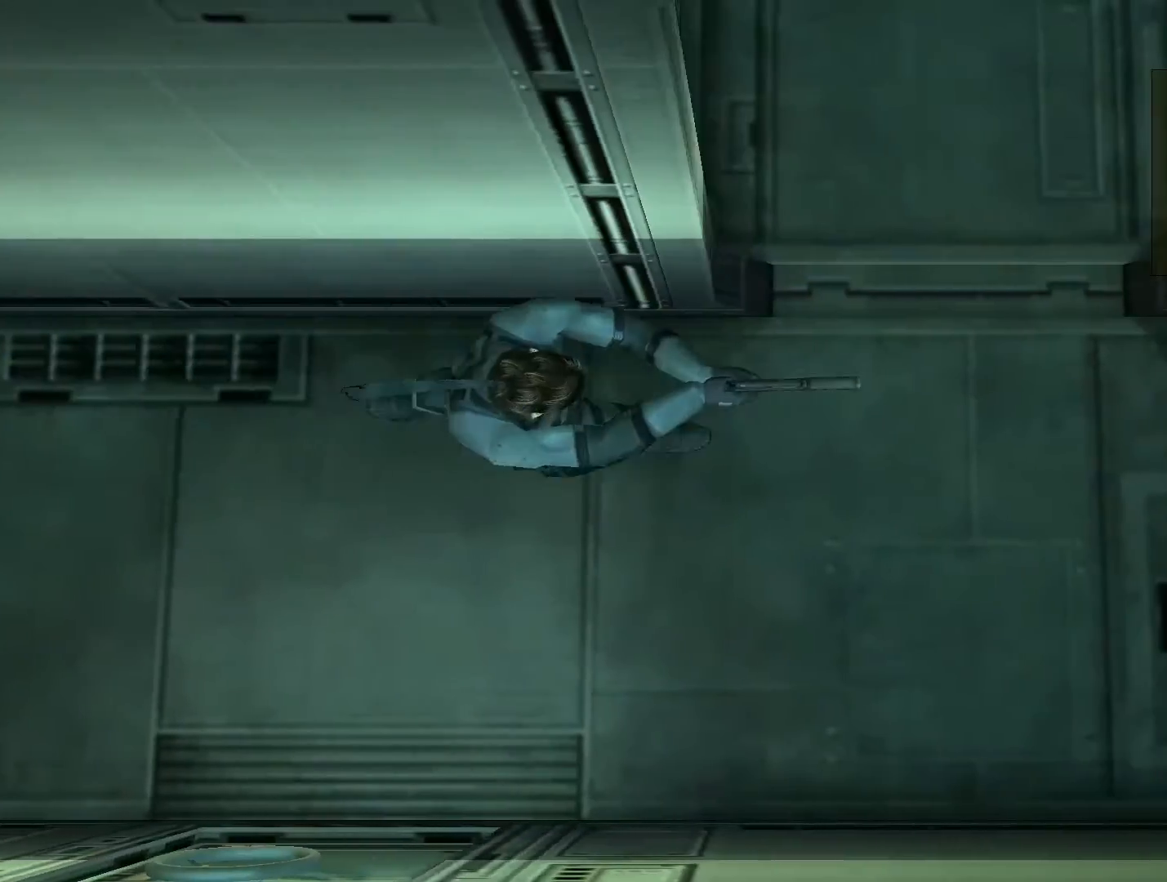
{"buttons": ["L2"], "left_stick": "up", "right_stick": "center", "events": [[233, "left_stick", "up"]]}
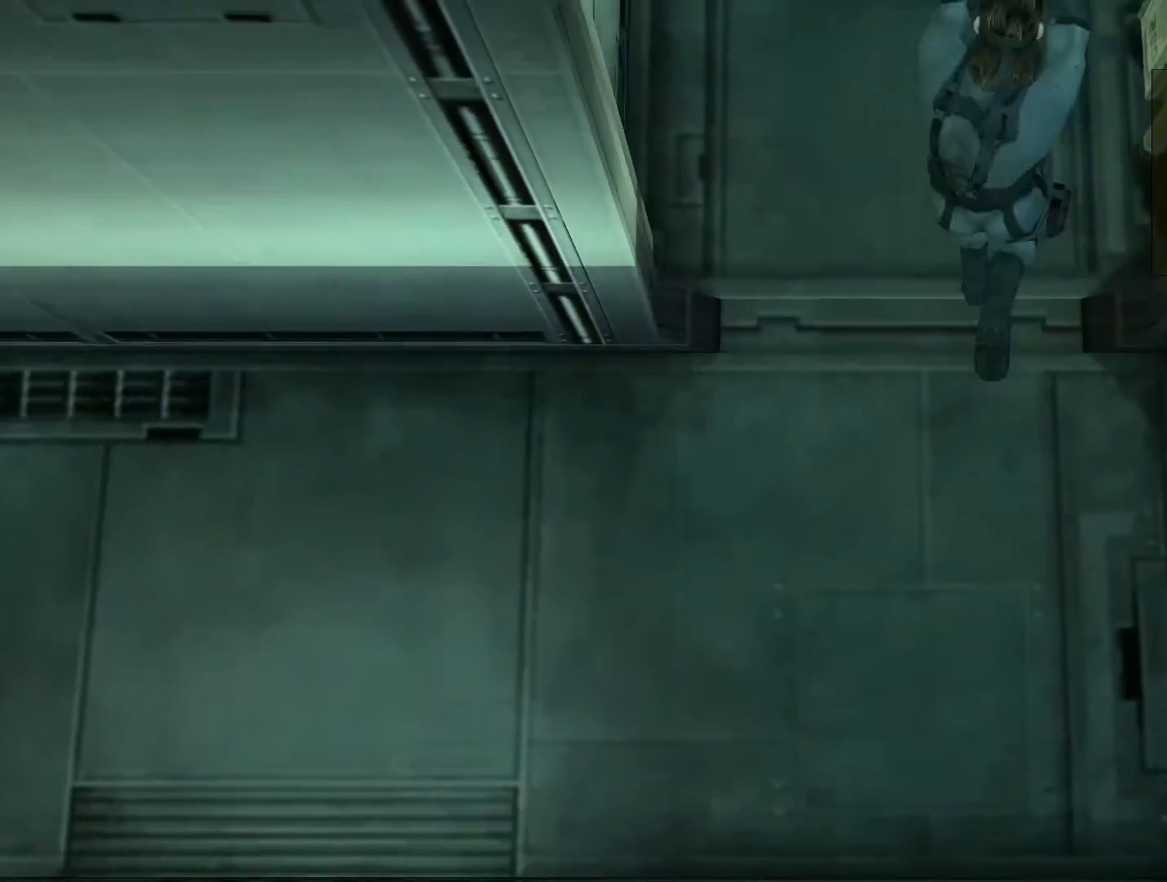
{"buttons": ["L2"], "left_stick": "up", "right_stick": "center", "events": []}
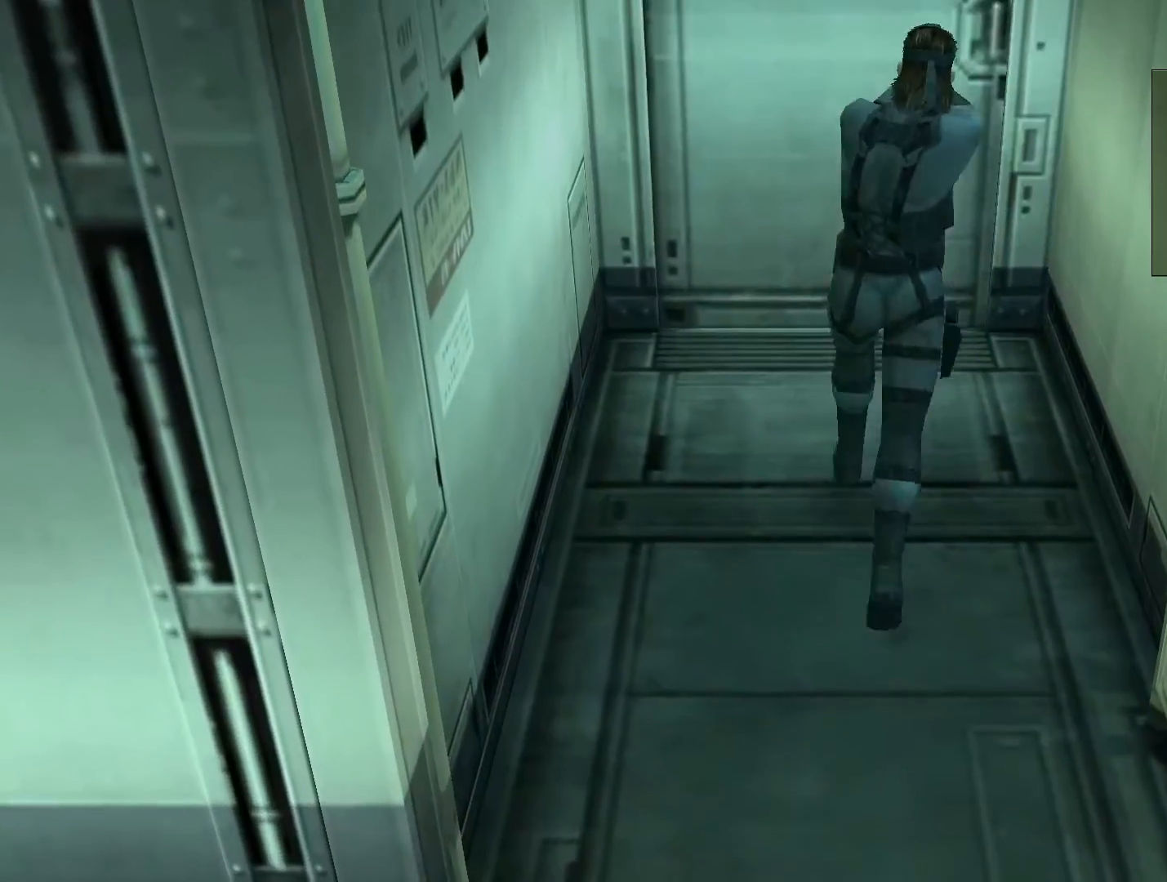
{"buttons": ["L2"], "left_stick": "up", "right_stick": "center", "events": []}
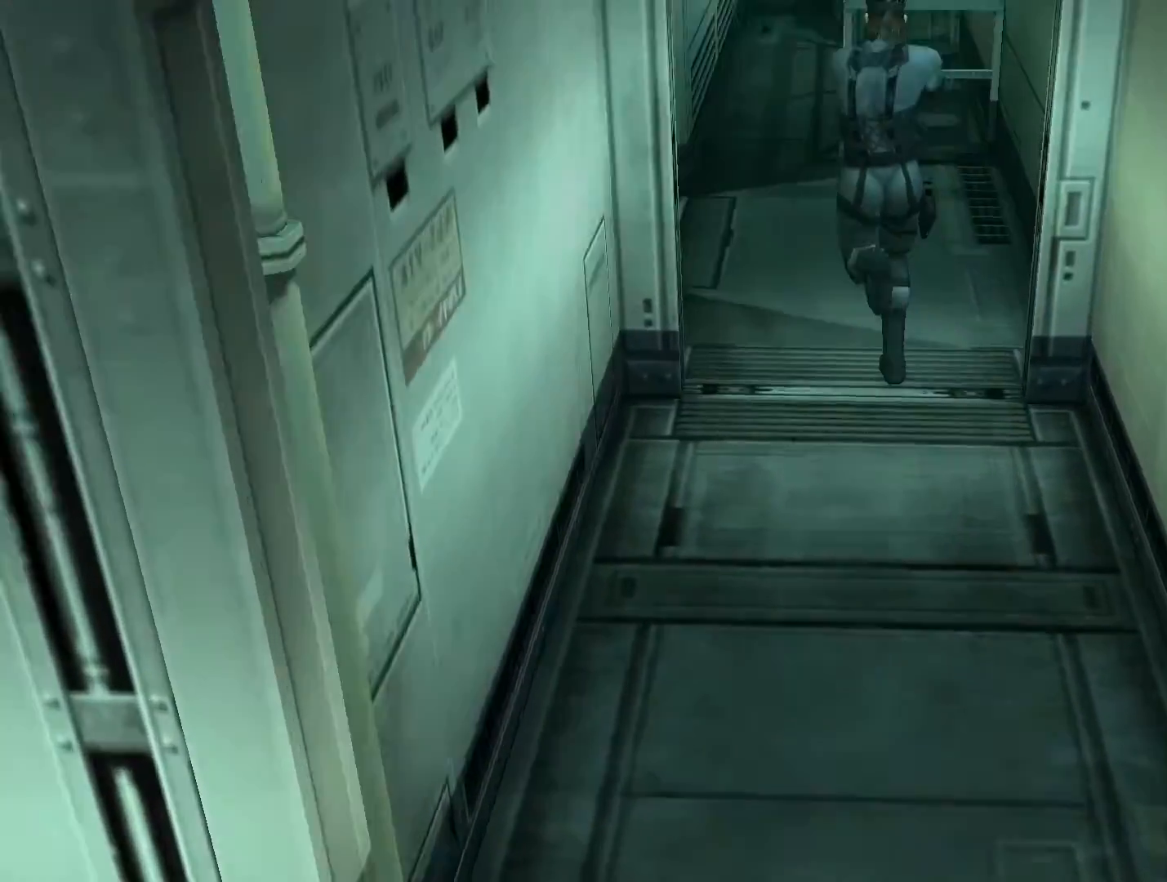
{"buttons": ["L2"], "left_stick": "up", "right_stick": "center", "events": []}
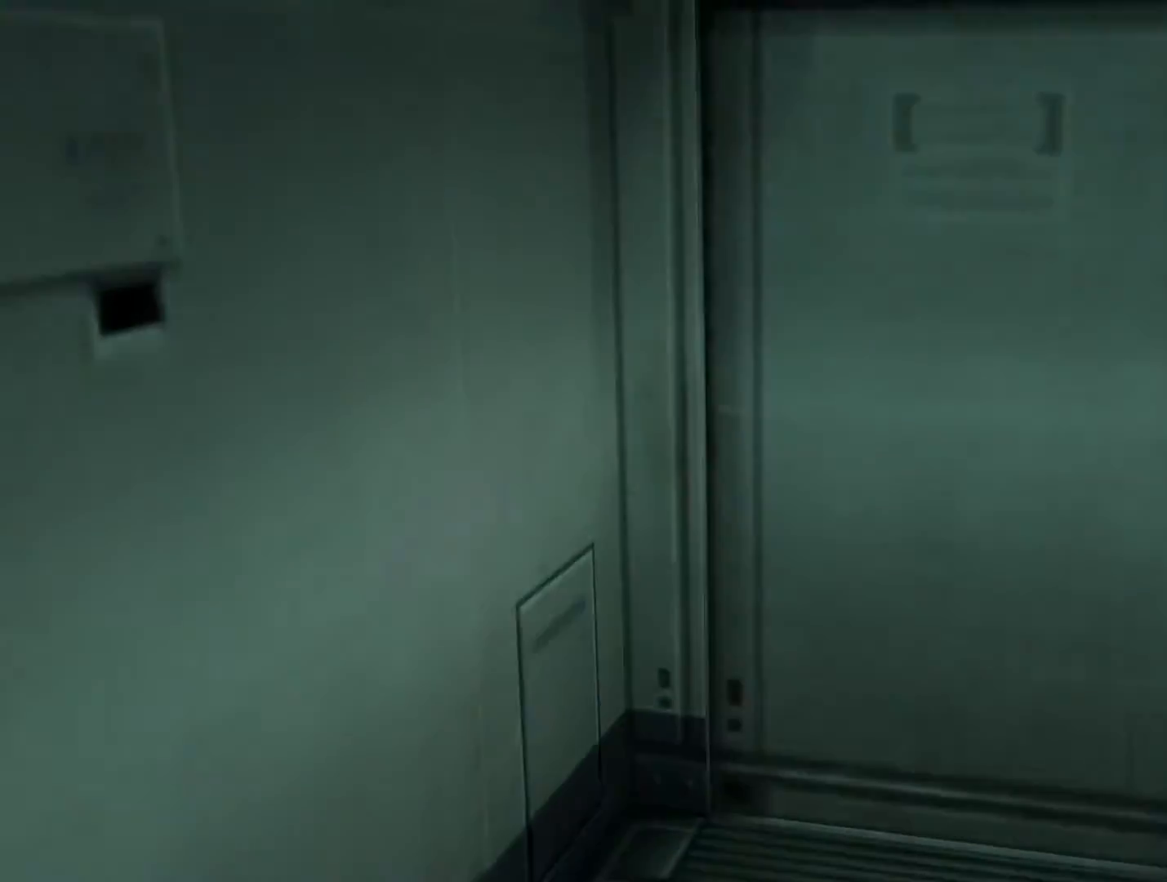
{"buttons": ["L2"], "left_stick": "up", "right_stick": "center", "events": []}
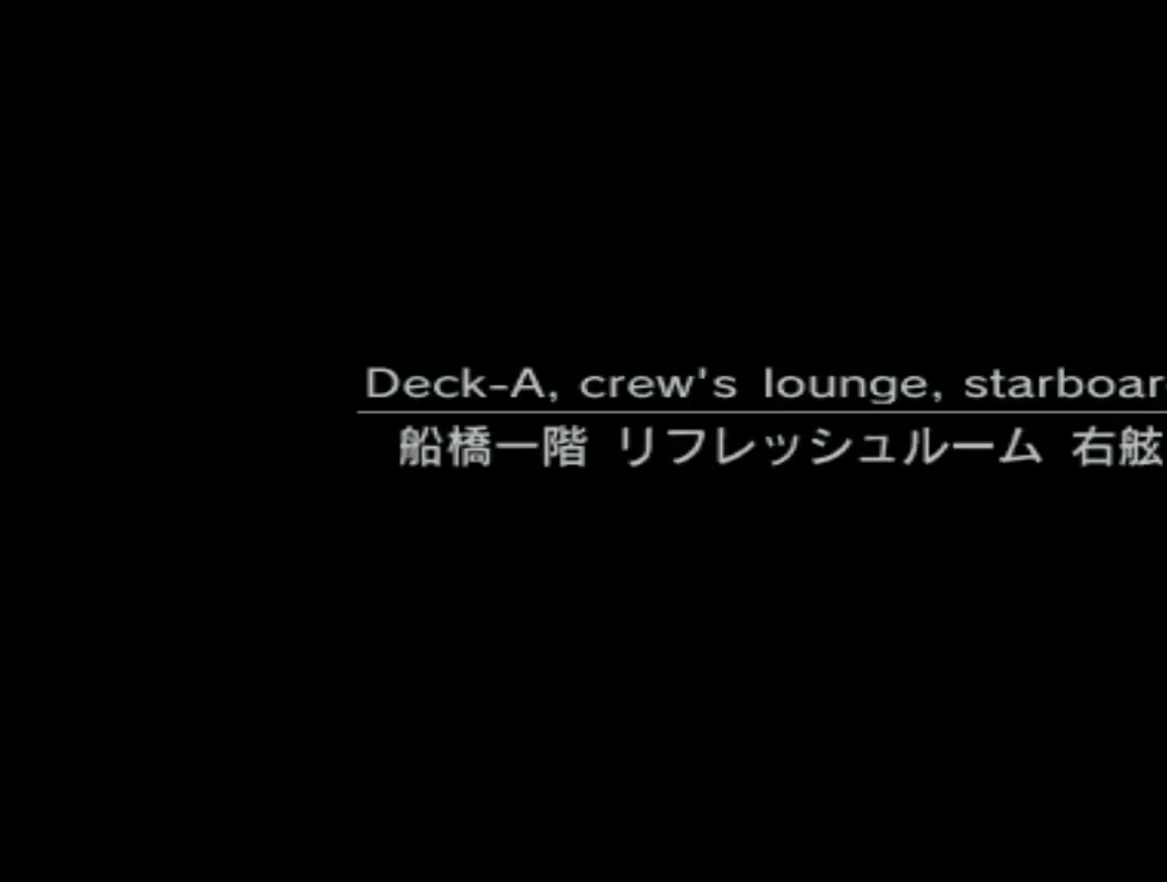
{"buttons": ["L2"], "left_stick": "up", "right_stick": "center", "events": []}
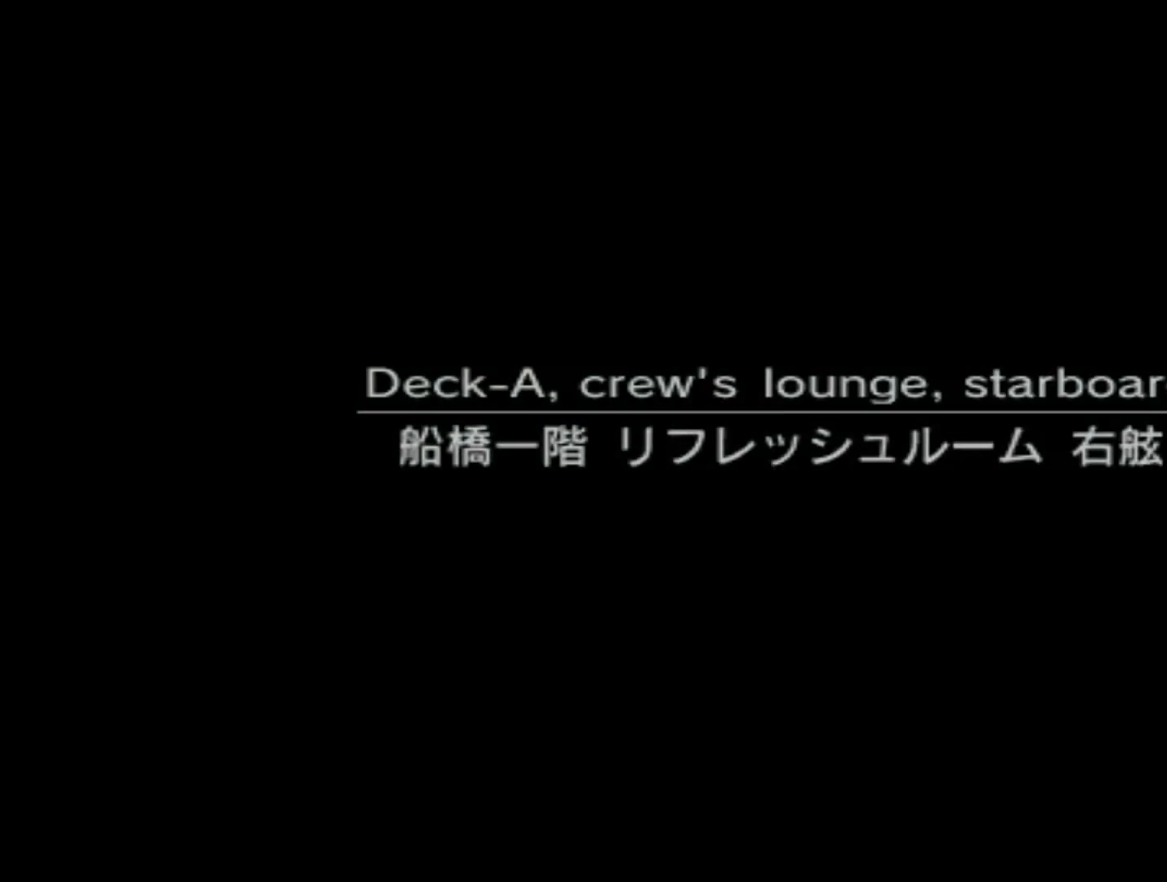
{"buttons": [], "left_stick": "center", "right_stick": "center", "events": [[33, "L2", "up"], [400, "left_stick", "center"]]}
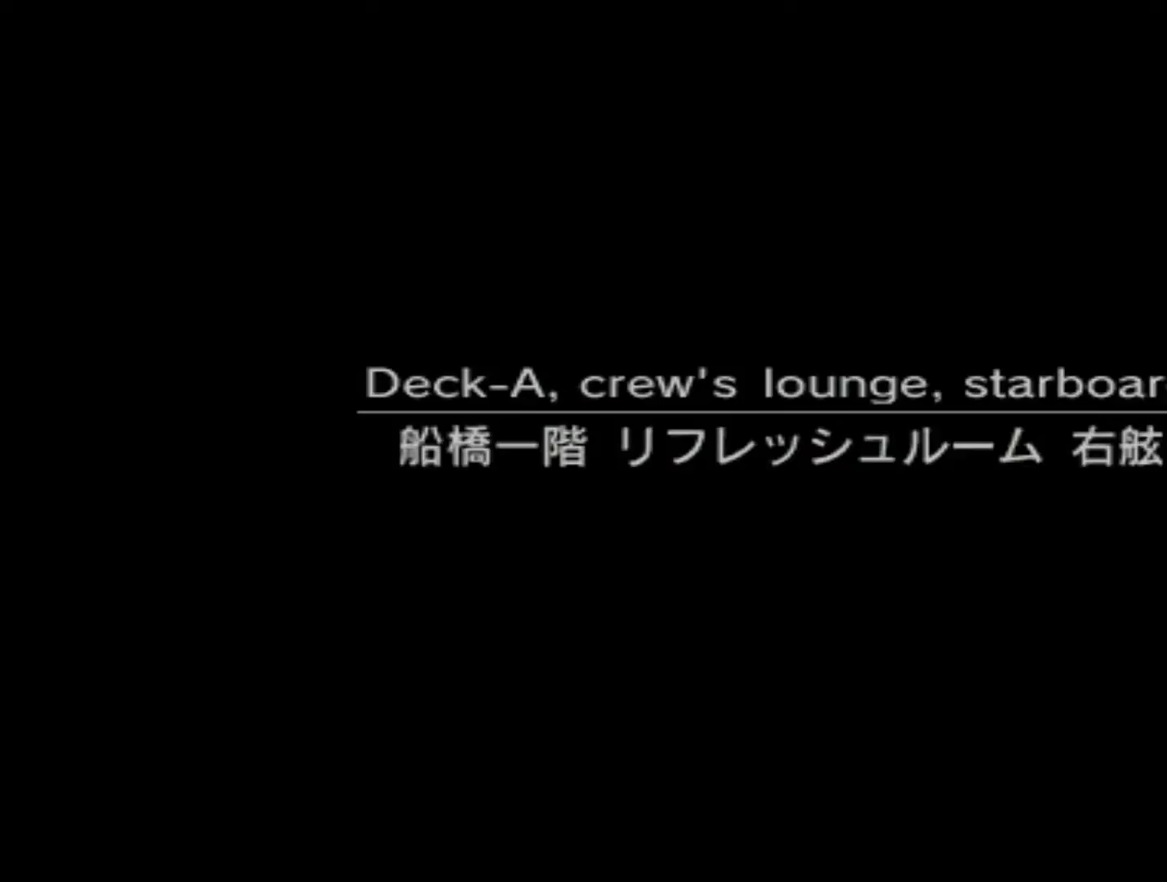
{"buttons": [], "left_stick": "center", "right_stick": "center", "events": []}
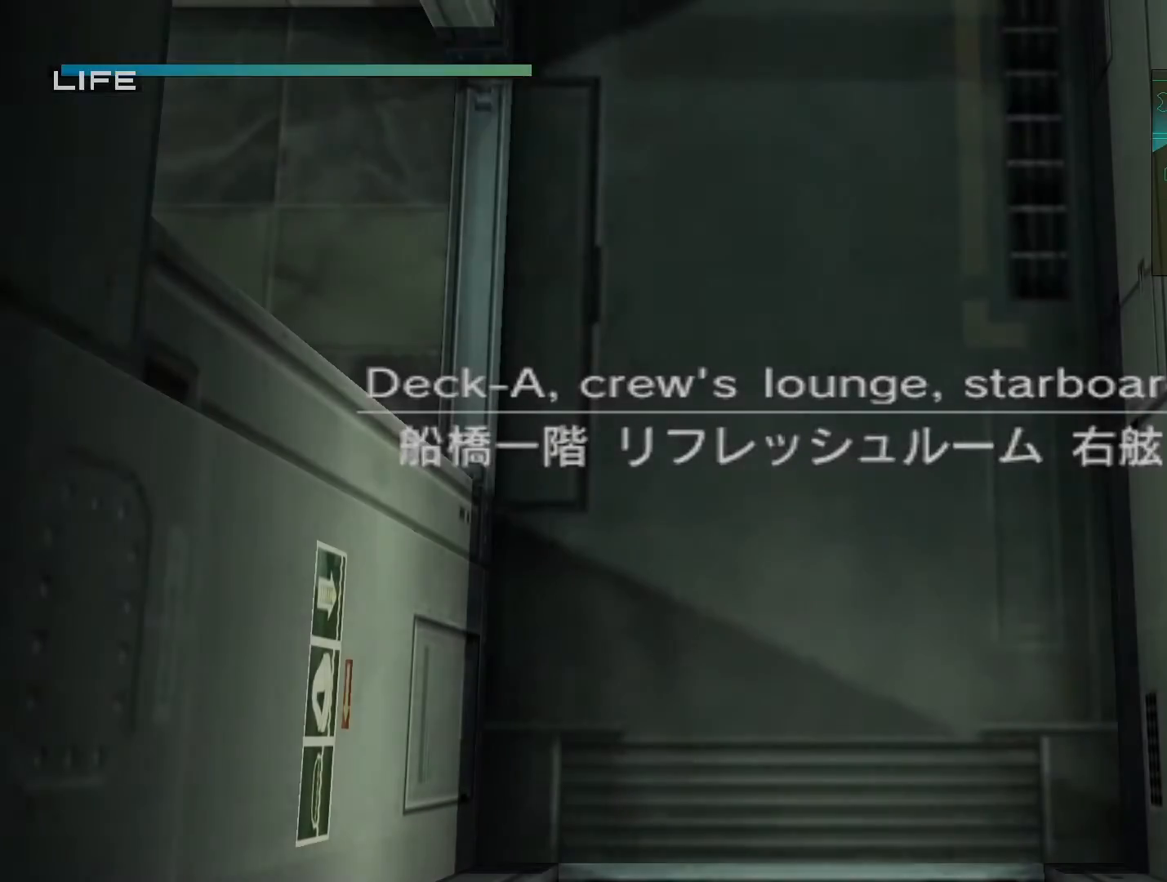
{"buttons": [], "left_stick": "center", "right_stick": "center", "events": []}
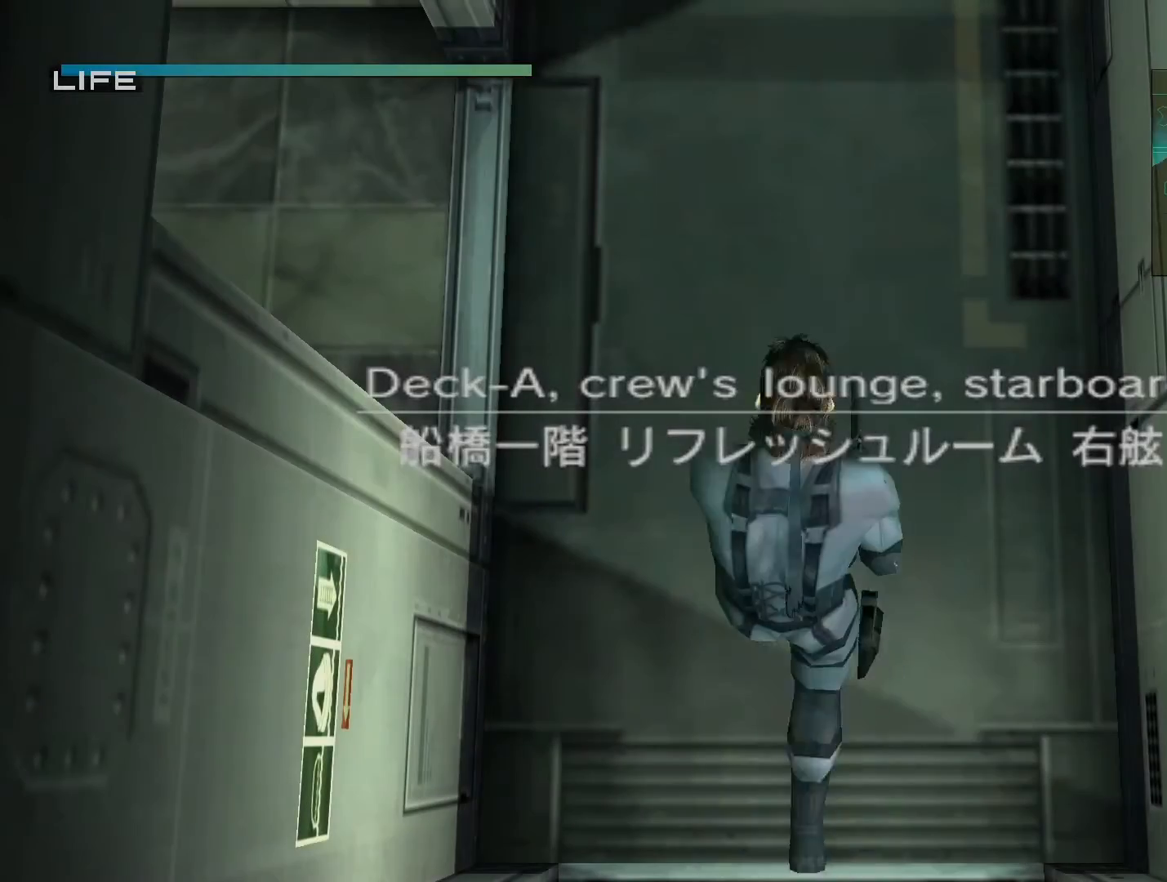
{"buttons": ["CROSS"], "left_stick": "center", "right_stick": "center", "events": [[433, "CROSS", "down"]]}
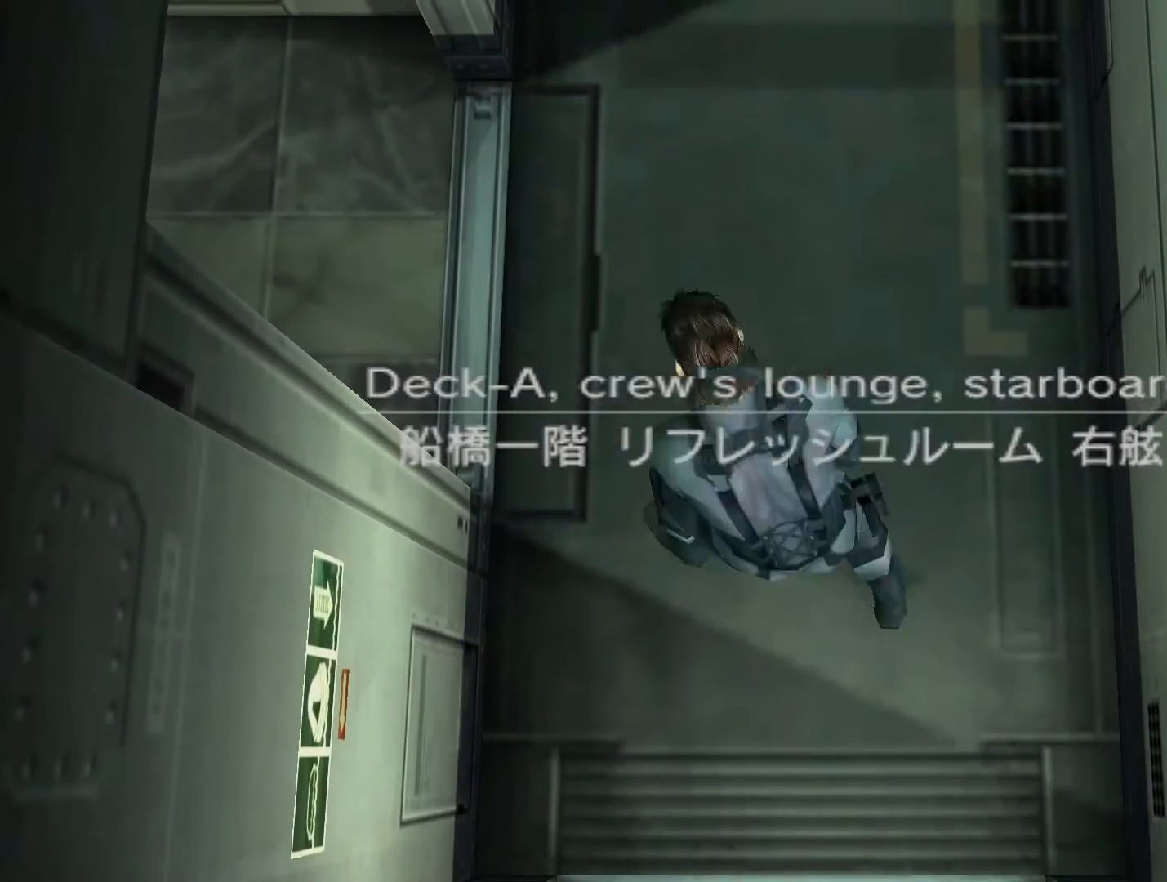
{"buttons": [], "left_stick": "center", "right_stick": "center", "events": [[33, "CROSS", "up"]]}
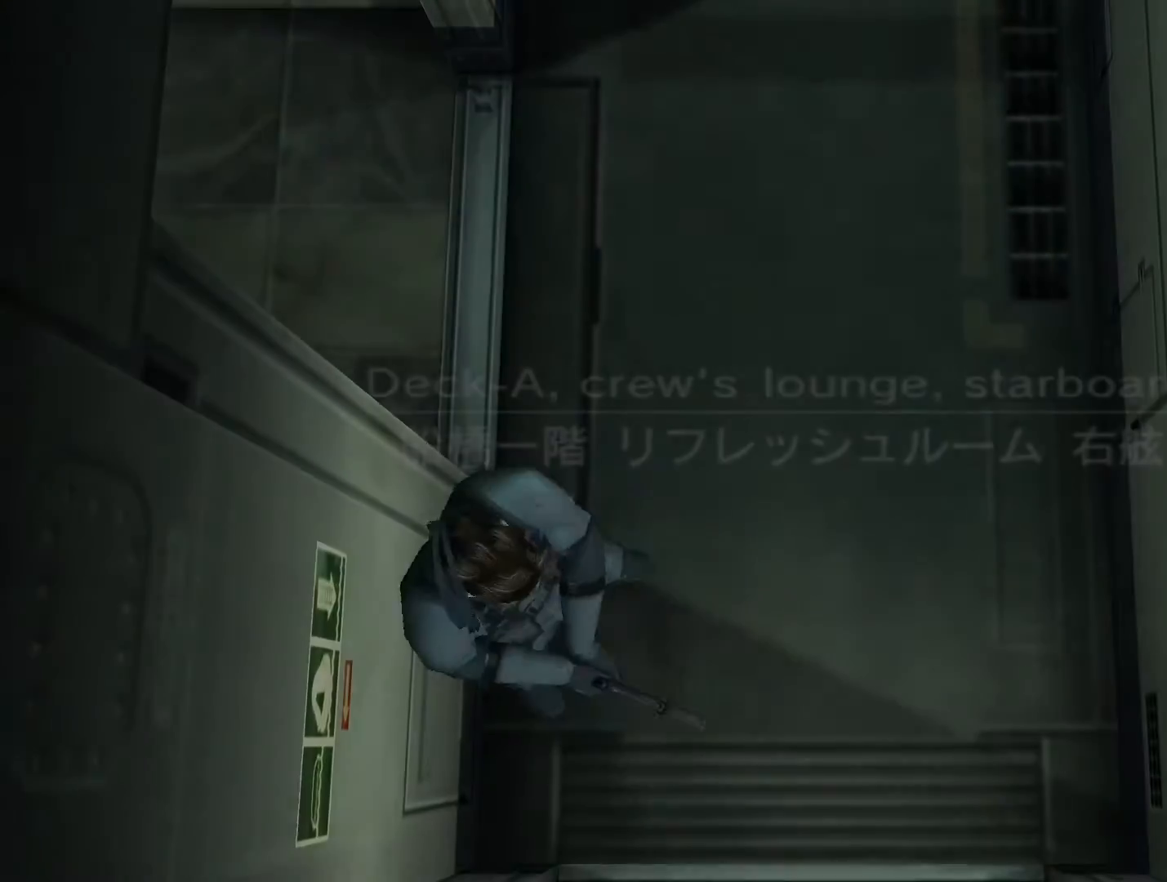
{"buttons": [], "left_stick": "center", "right_stick": "center", "events": []}
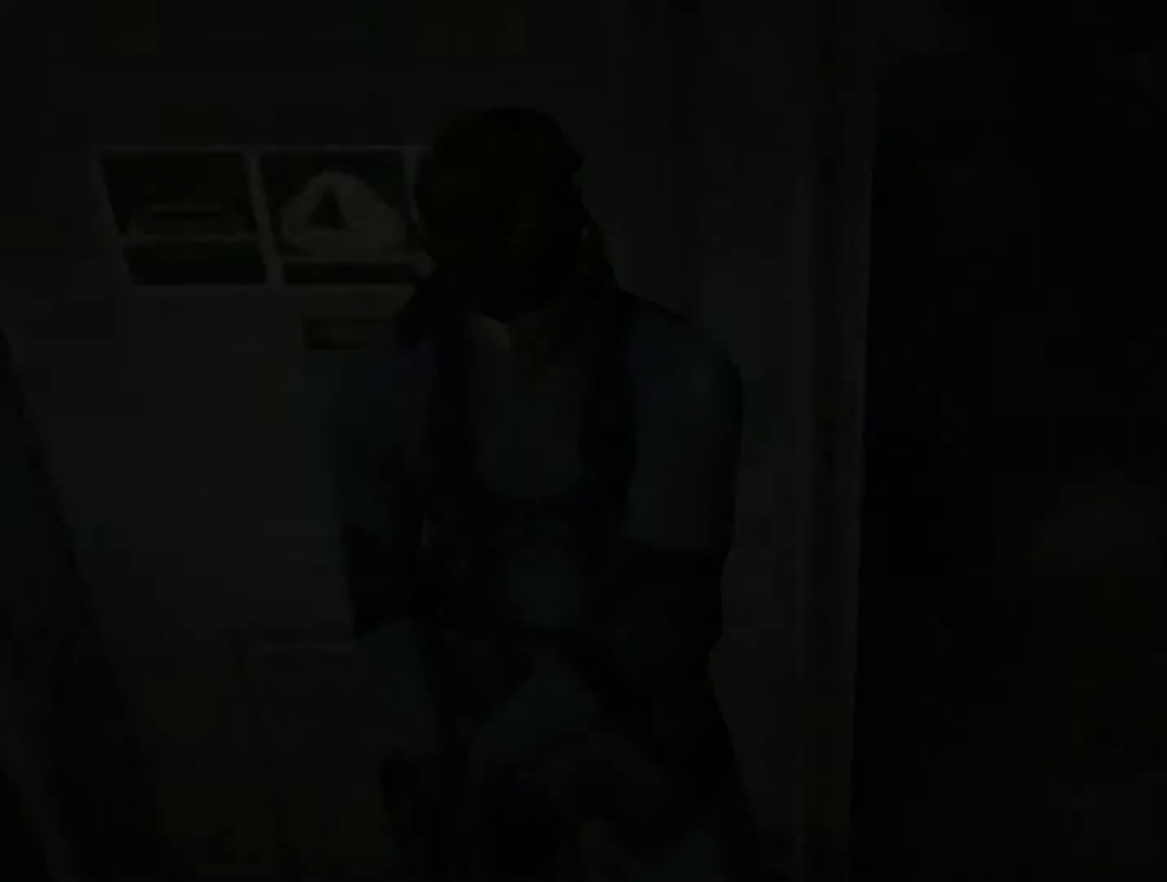
{"buttons": [], "left_stick": "center", "right_stick": "center", "events": []}